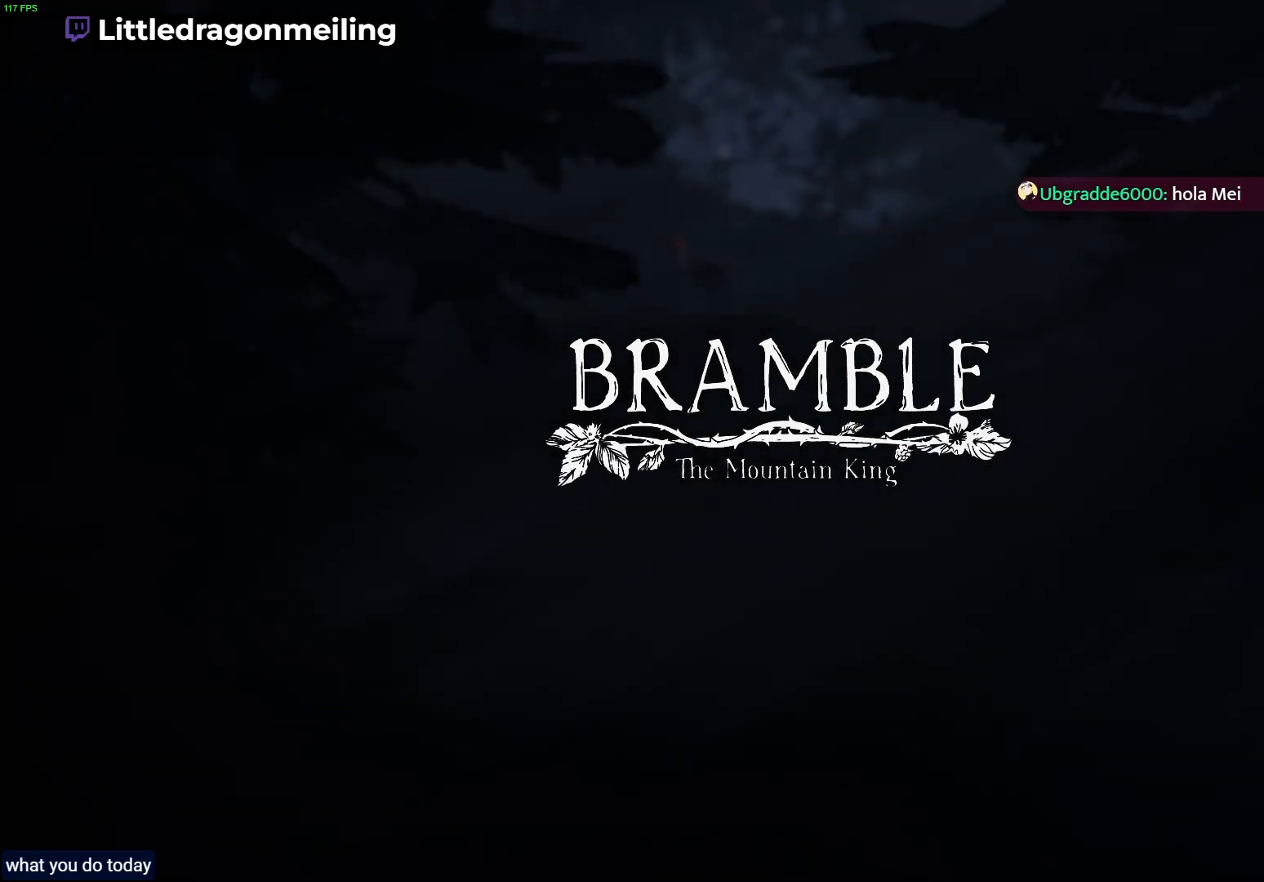
Gameplay with a controller (PlayStation layout); each line is a JSON object with the inputs held at the frame after it. "events" lists button and stick changes between this image and that frame as [ms after this image, input, new state], when the widget could be followed in between.
{"buttons": [], "left_stick": "center", "right_stick": "center", "events": [[117, "CROSS", "down"], [283, "CROSS", "up"]]}
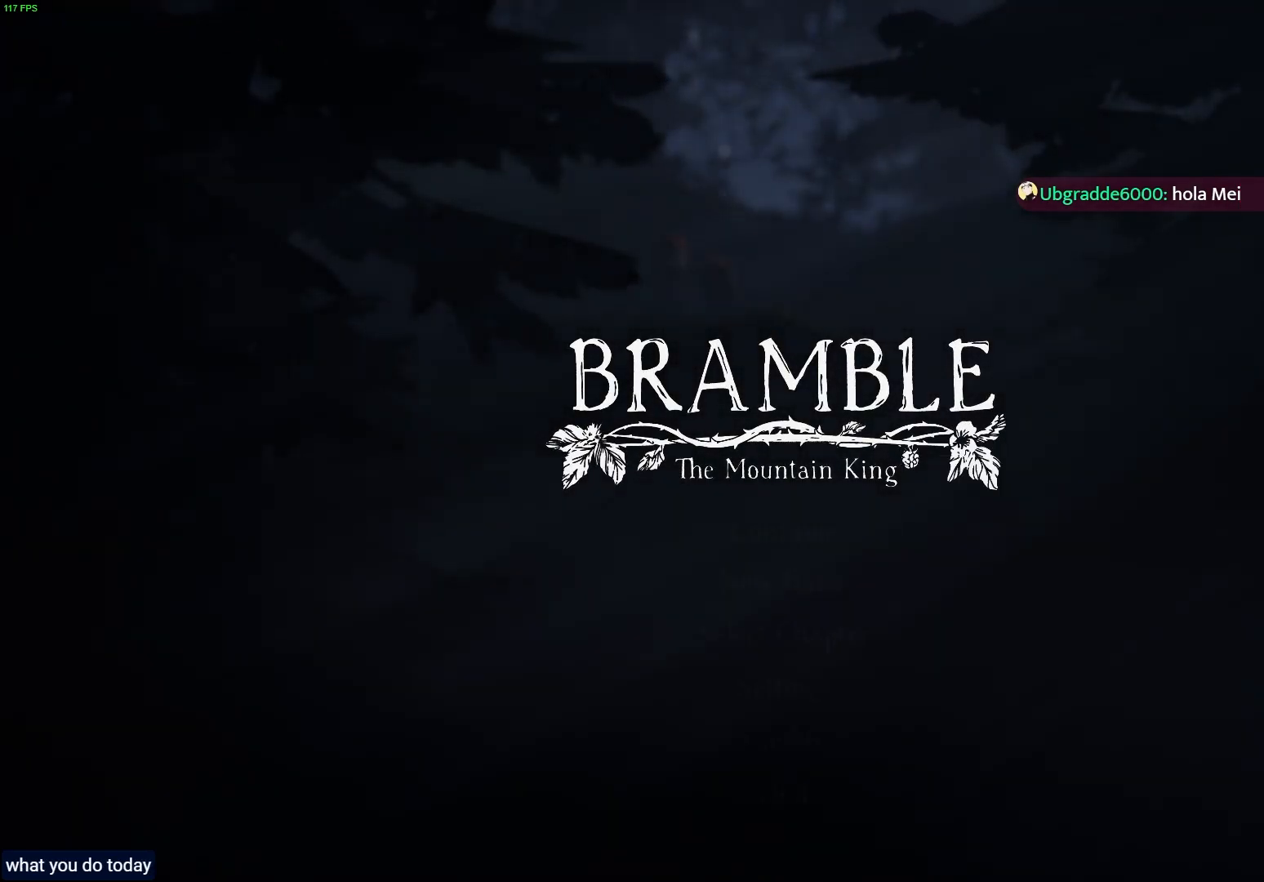
{"buttons": [], "left_stick": "center", "right_stick": "center", "events": []}
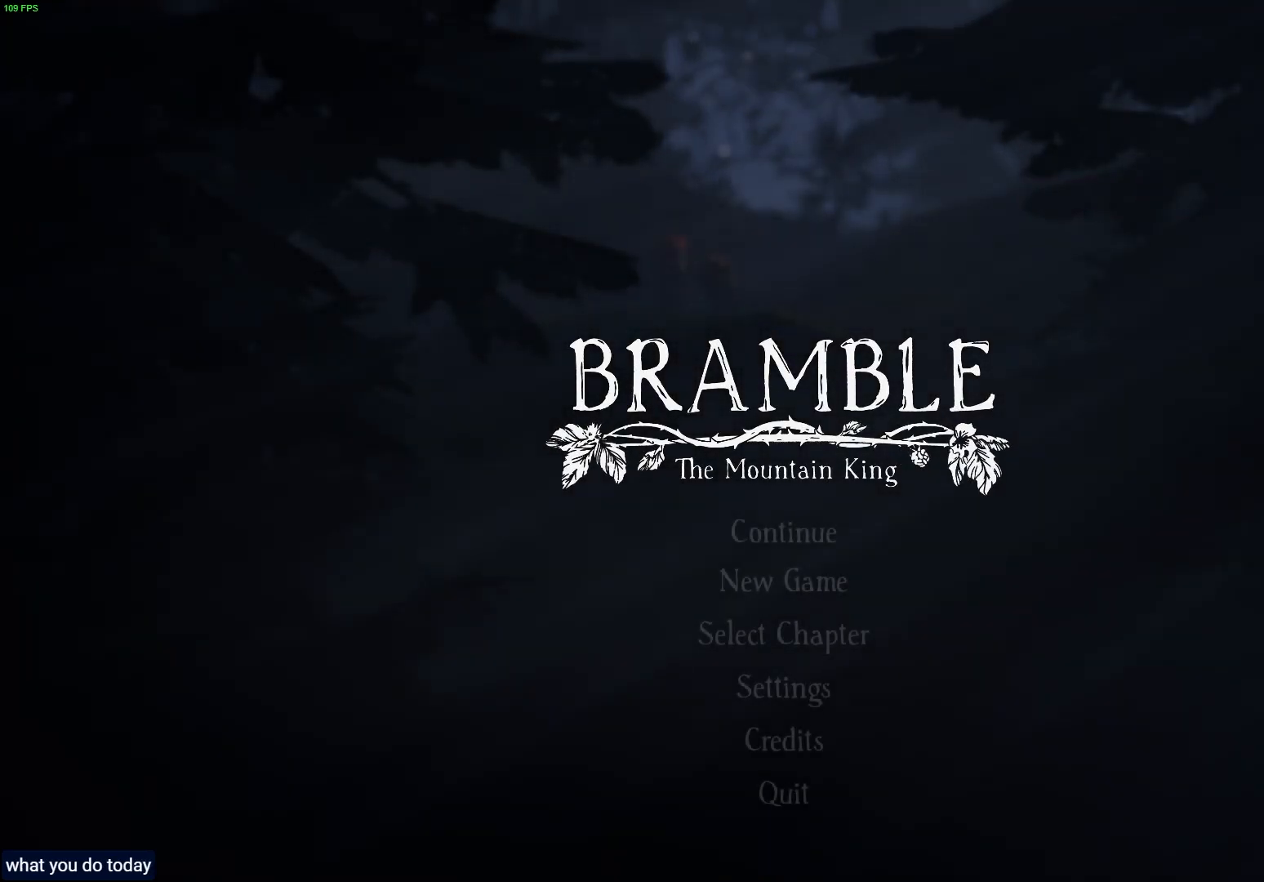
{"buttons": [], "left_stick": "center", "right_stick": "center", "events": []}
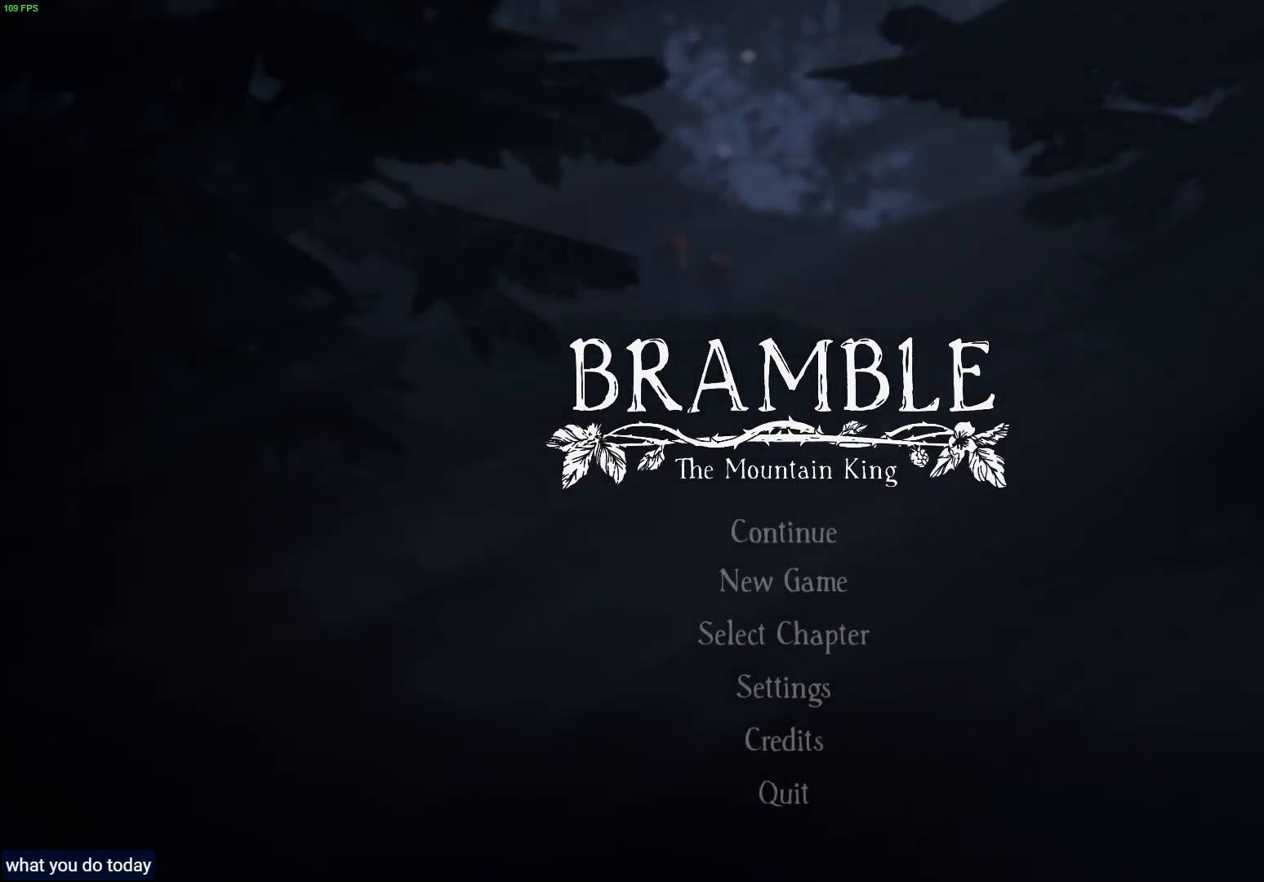
{"buttons": [], "left_stick": "center", "right_stick": "center", "events": [[33, "DPAD_DOWN", "down"], [200, "DPAD_DOWN", "up"]]}
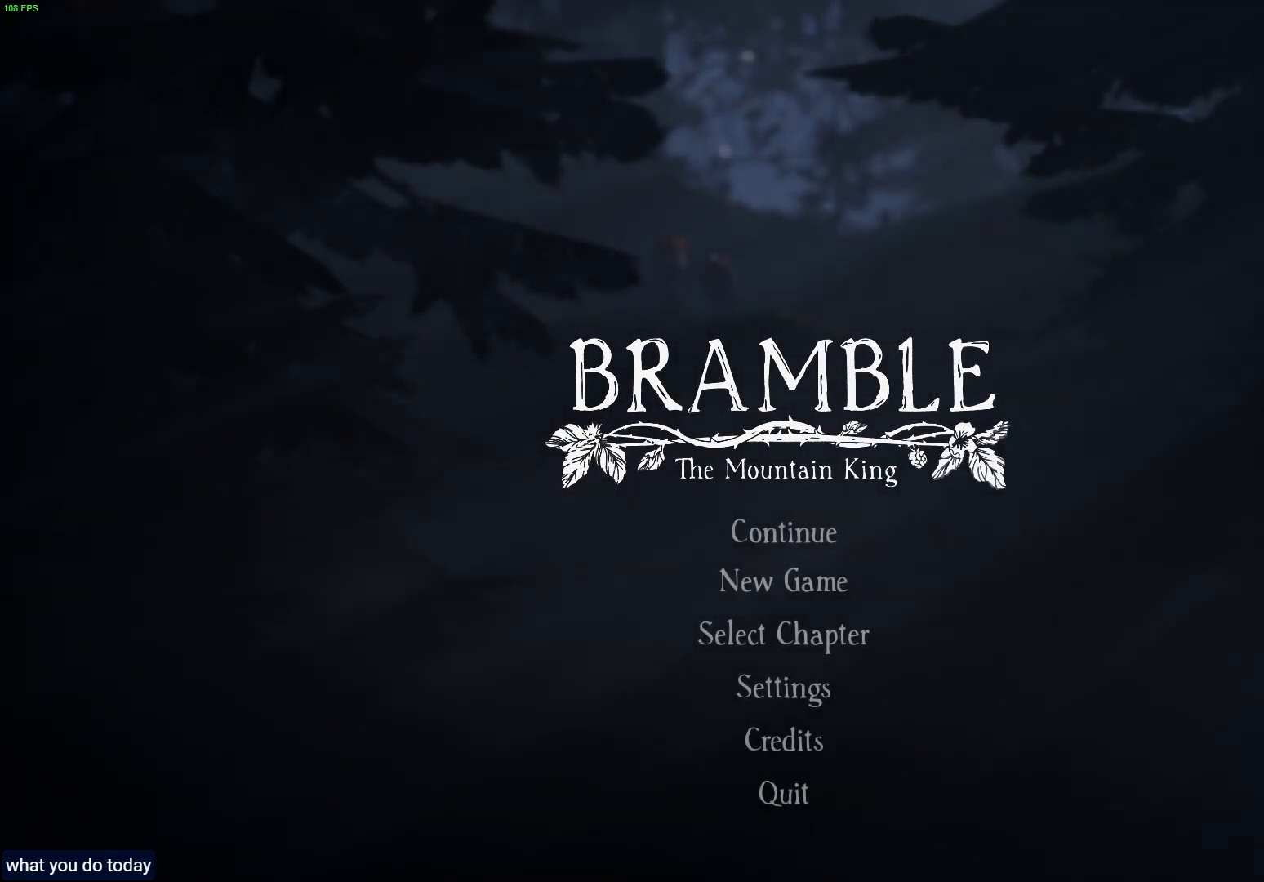
{"buttons": [], "left_stick": "center", "right_stick": "center", "events": [[50, "DPAD_DOWN", "down"], [300, "DPAD_DOWN", "up"]]}
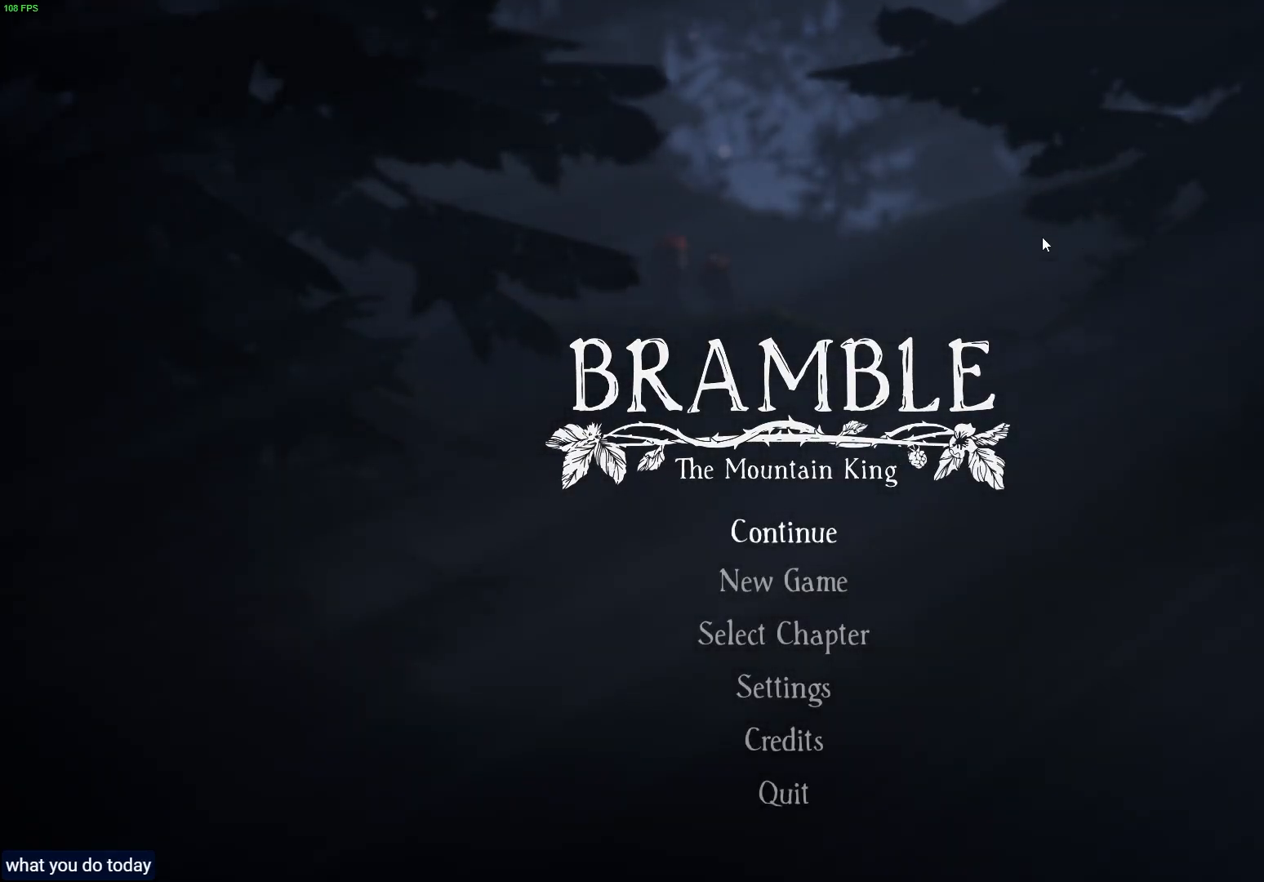
{"buttons": [], "left_stick": "center", "right_stick": "center", "events": []}
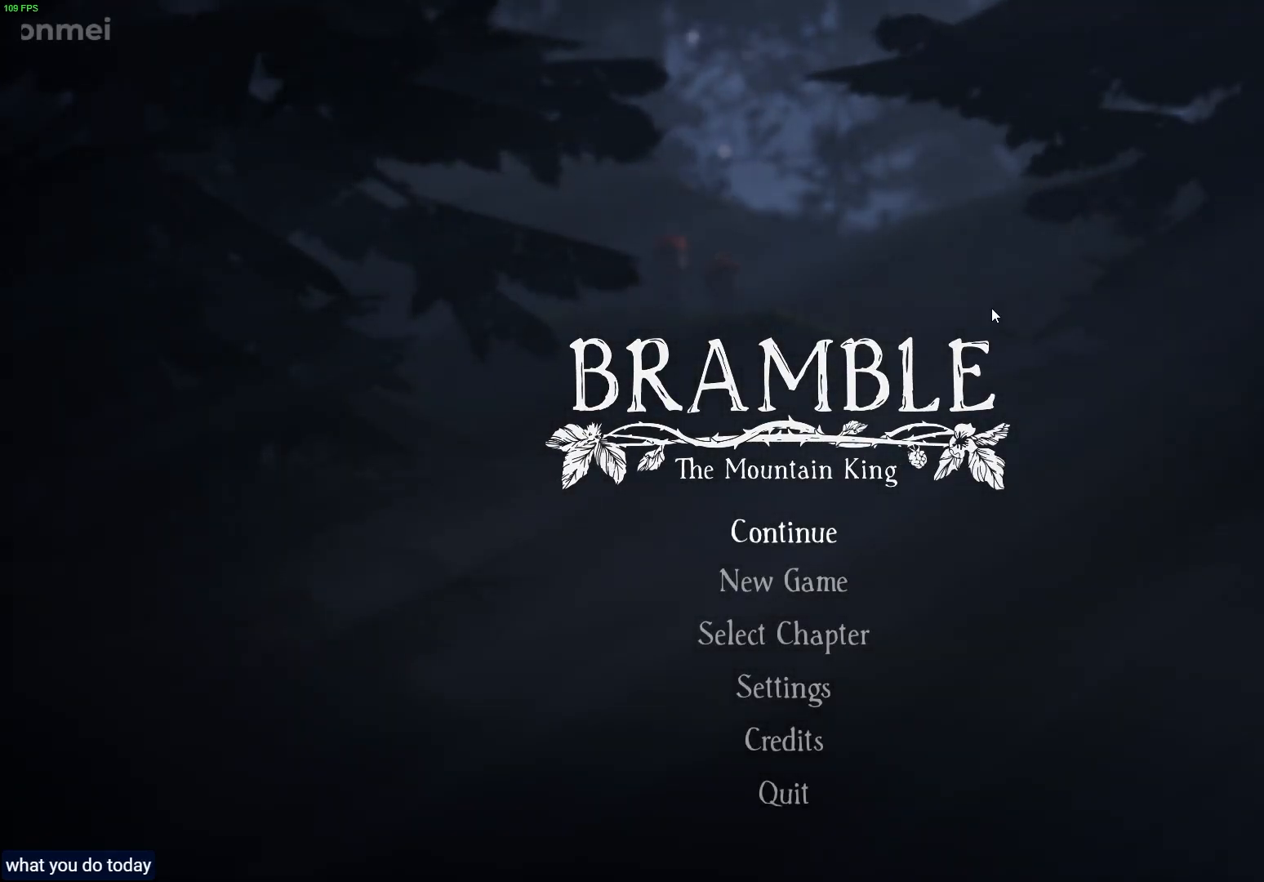
{"buttons": [], "left_stick": "center", "right_stick": "center", "events": [[100, "DPAD_DOWN", "down"], [283, "DPAD_DOWN", "up"]]}
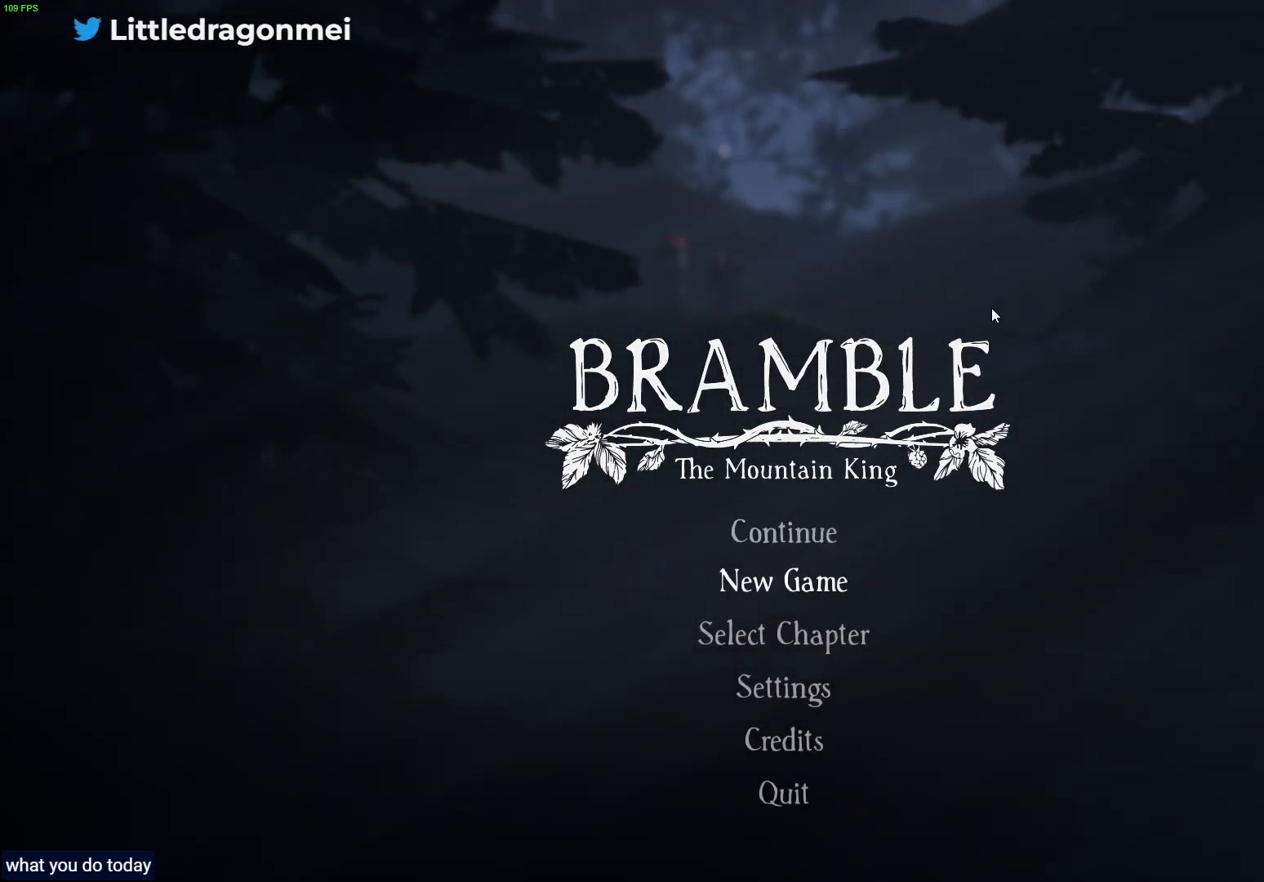
{"buttons": [], "left_stick": "center", "right_stick": "center", "events": [[167, "DPAD_UP", "down"], [333, "DPAD_UP", "up"]]}
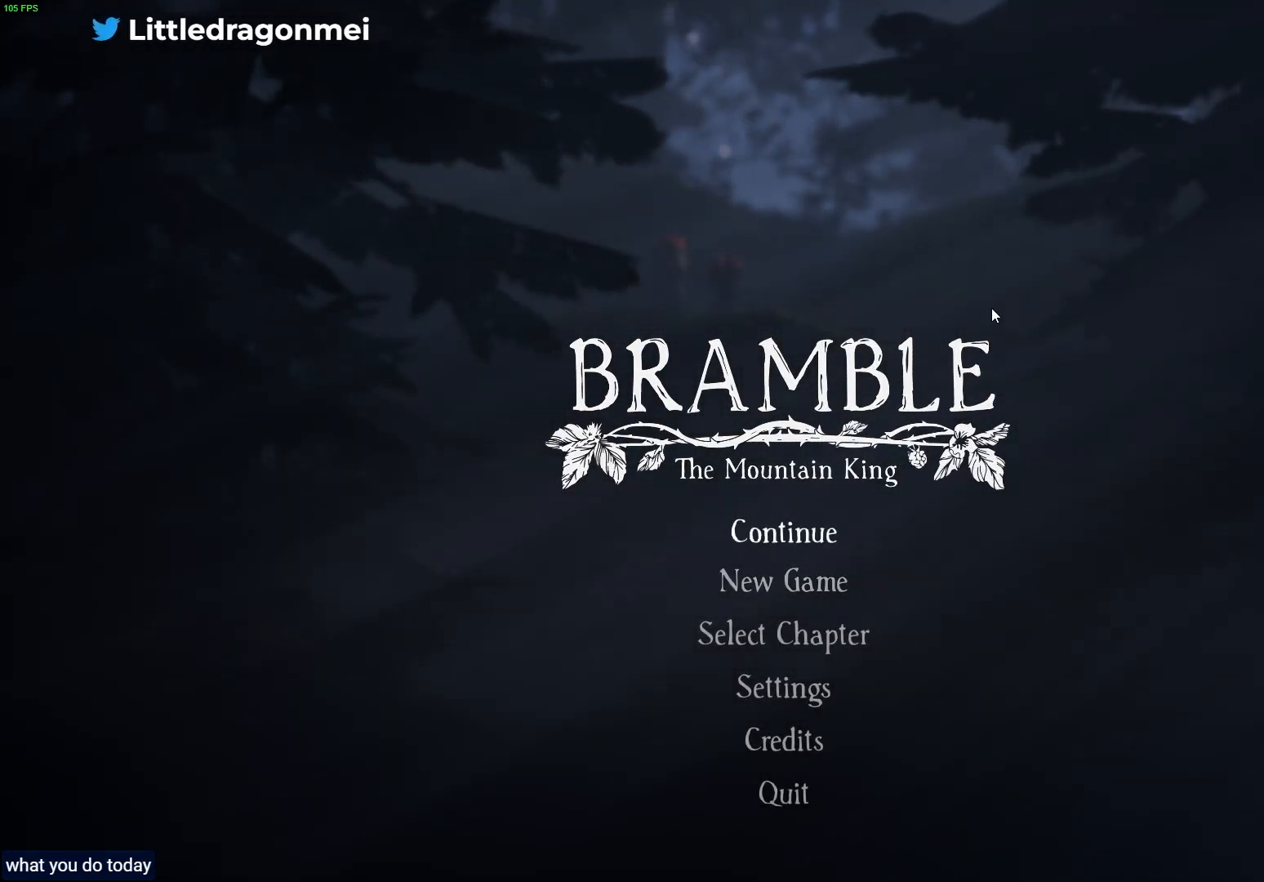
{"buttons": [], "left_stick": "center", "right_stick": "center", "events": [[83, "CROSS", "down"], [300, "CROSS", "up"]]}